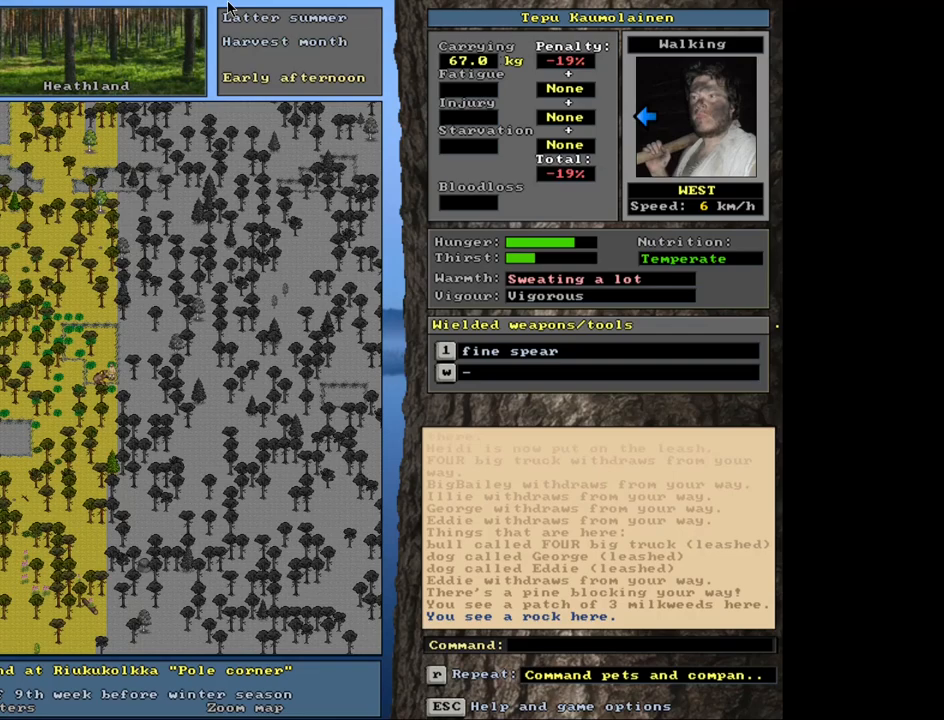
Gameplay with keyboard and mouse; each line is a JSON object with the keys and mouse buttons held at the frame after it. "events" lists presses ("down") and releases ("up") of ".", "/", "0", "1", "2", "3", "4", "5", "6", "8", "9", "a", "alt_l", "alt_r", "b", "backslash", "backspace", "c", "caps_lock", "comma", "ctrl_l", "ctrl_r", "d", "down", "e", "equals", "escape", "f", "f1", "f10", "f11", "f12", "f2", "f3", "f4", "f5", "f6", "f7", "f8", "f9", "g", "h", "i", "k", "l", "lbracket", "left", "minus", "n", "num0", "num1", "num2", "num3", "num4", "num5", "num6", "num7", "num8", "num9", "o", "p", "q", "quote", "r", "rbracket", "return", "right", "s", "semicolon", "shift_l", "shift_r", "space", "super", "t", "tab", "tilde", "u", "up", "v", "w", "x", "y", "z", "mouse_left", "mouse_wheel", "mouse_right", "mouse_mb4" and "mouse_mb5" between this image and that frame as [ms after this image, input, new state], when the widget could be followed in between. "mouse_left", "mouse_wheel", "mouse_right", "mouse_mb4", "mouse_mb5" = the "left", "wheel", "right", "mb4", "mb5" buttons of the "mouse" list. No other keys are recorded. "wheel" means that the mouse wheel is clicked or scrolled. Mouse movement is not recorded. Not read: 7 j m other_keys.
{"keys": [], "mouse": [], "events": []}
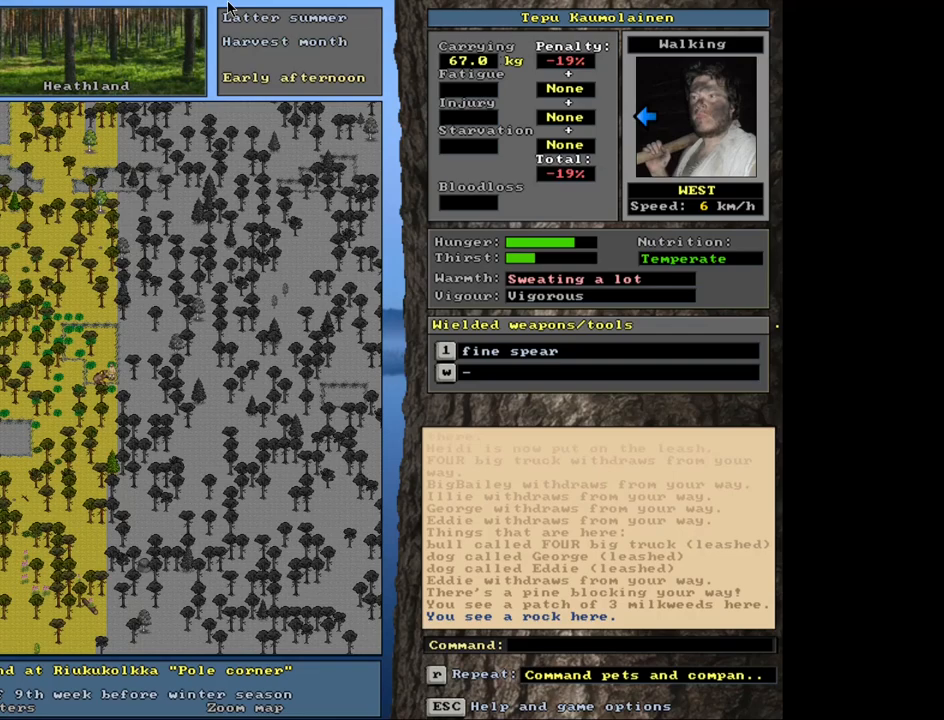
{"keys": ["num3"], "mouse": [], "events": [[67, "ctrl_l", "down"], [117, "num4", "down"], [217, "ctrl_l", "up"], [217, "num4", "up"], [483, "num3", "down"]]}
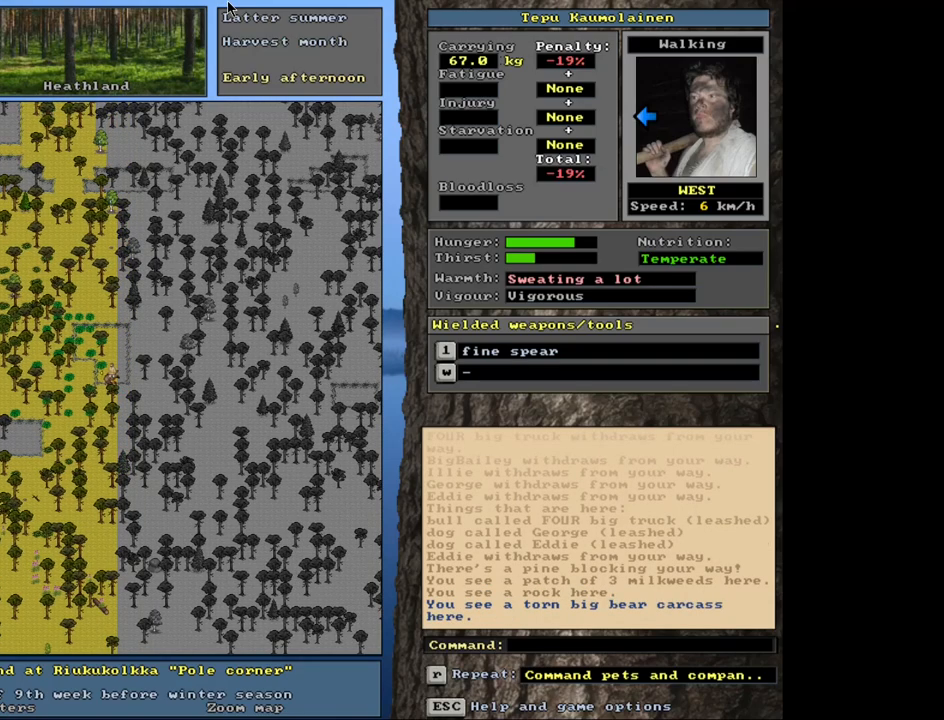
{"keys": [], "mouse": [], "events": [[50, "num3", "up"]]}
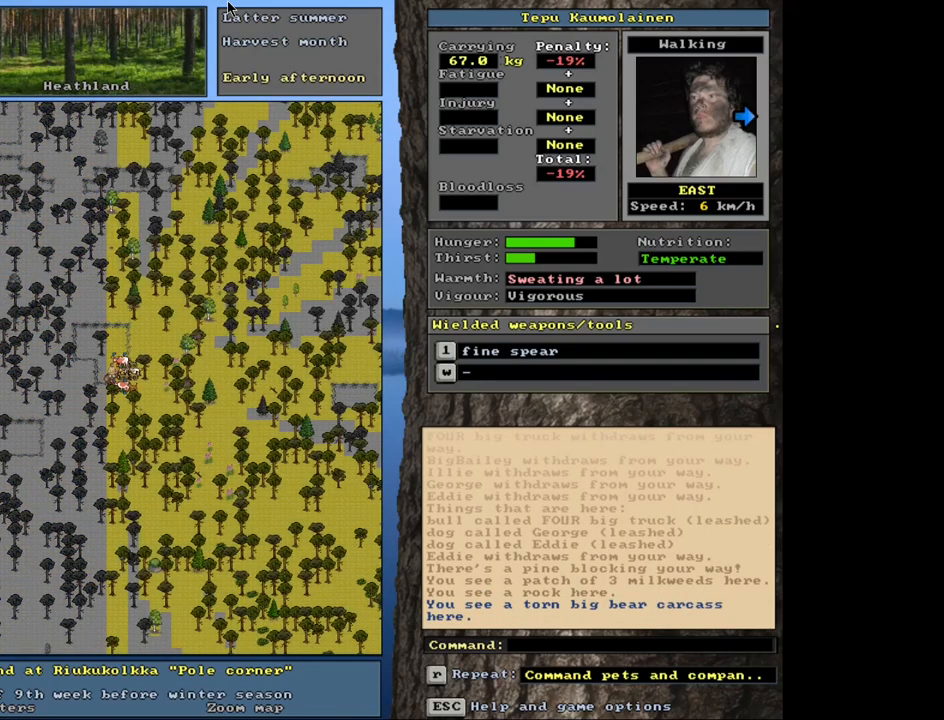
{"keys": ["shift_l"], "mouse": [], "events": [[350, "shift_l", "down"]]}
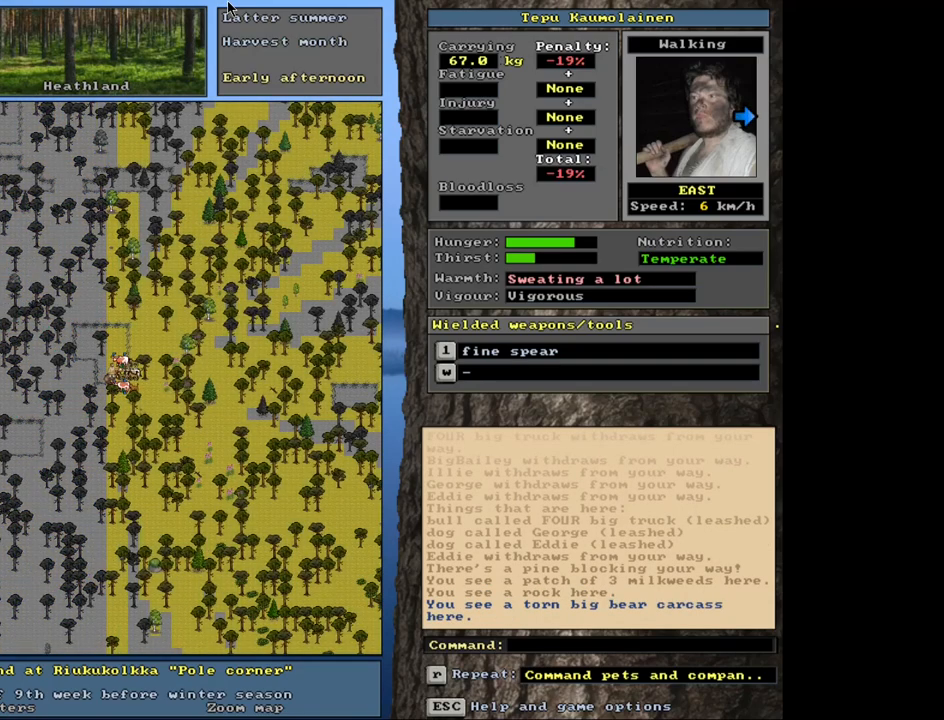
{"keys": [], "mouse": [], "events": [[200, "g", "down"], [267, "g", "up"], [333, "shift_l", "up"], [433, "9", "down"], [467, "9", "up"]]}
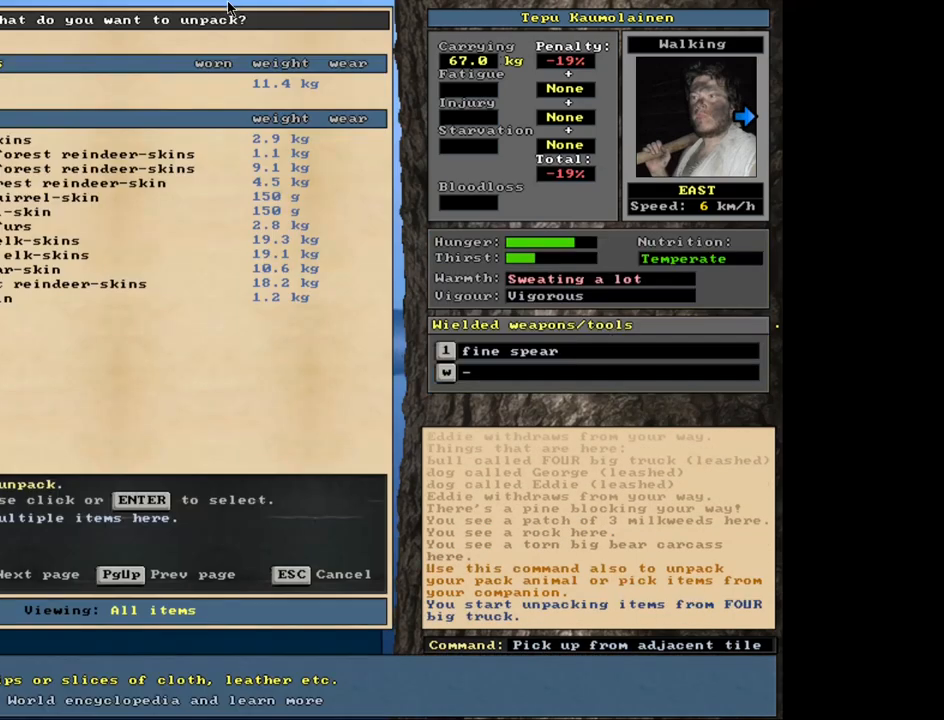
{"keys": [], "mouse": [], "events": []}
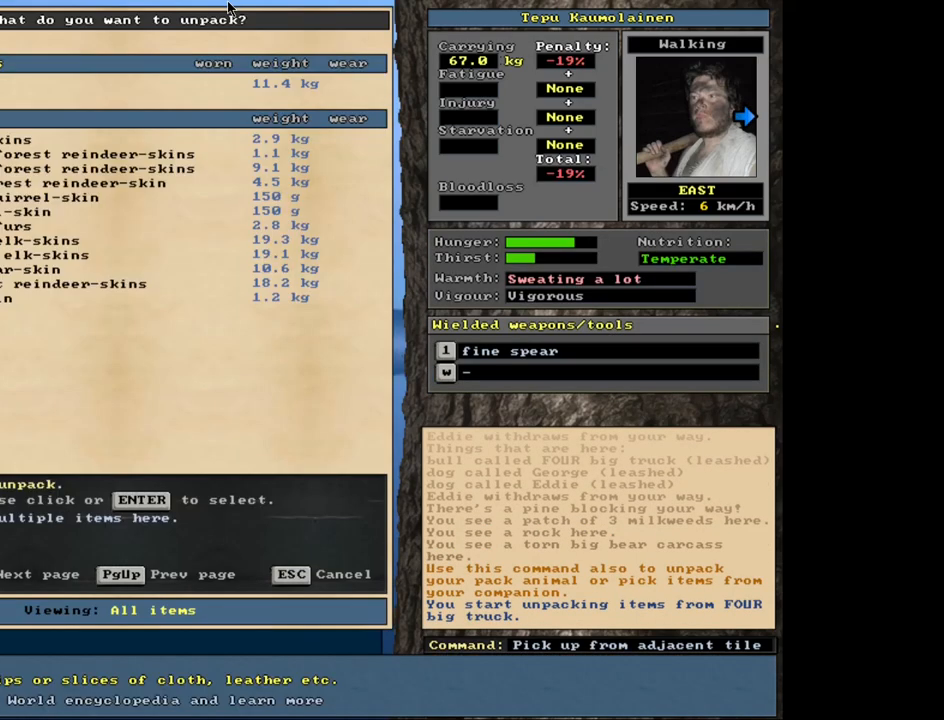
{"keys": [], "mouse": [], "events": []}
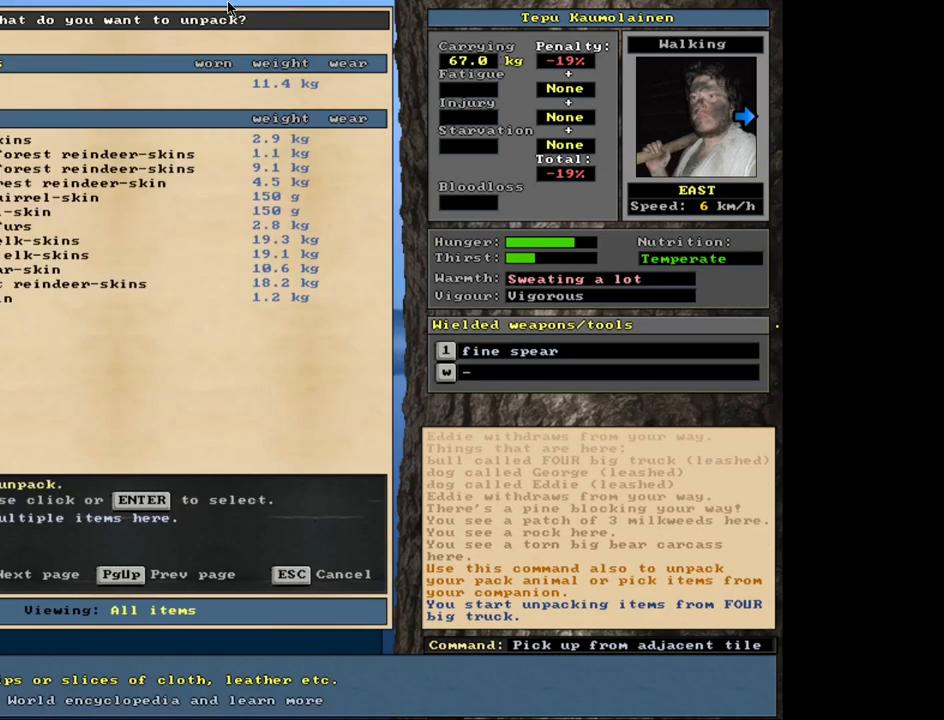
{"keys": ["shift_l"], "mouse": [], "events": [[133, "escape", "down"], [217, "escape", "up"], [417, "shift_l", "down"]]}
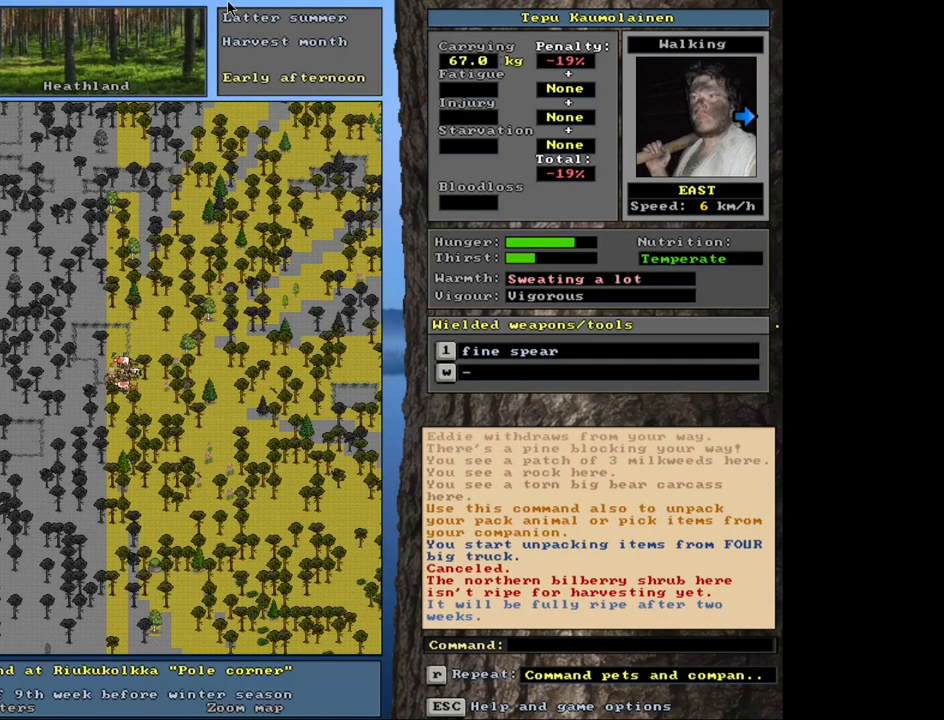
{"keys": ["3"], "mouse": [], "events": [[50, "g", "down"], [150, "g", "up"], [150, "shift_l", "up"], [417, "3", "down"]]}
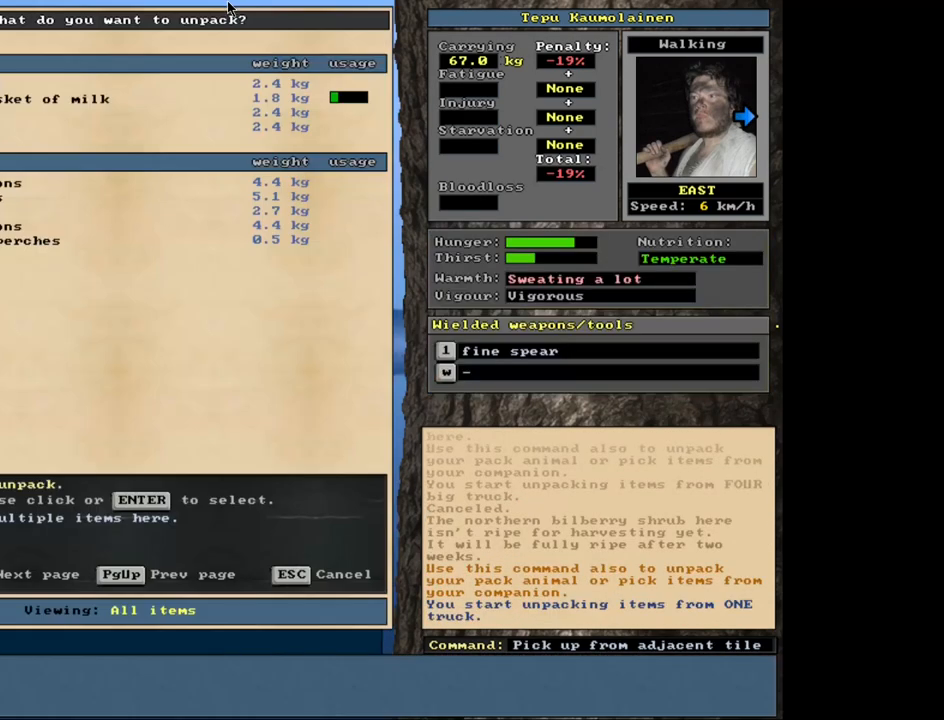
{"keys": [], "mouse": [], "events": [[67, "3", "up"]]}
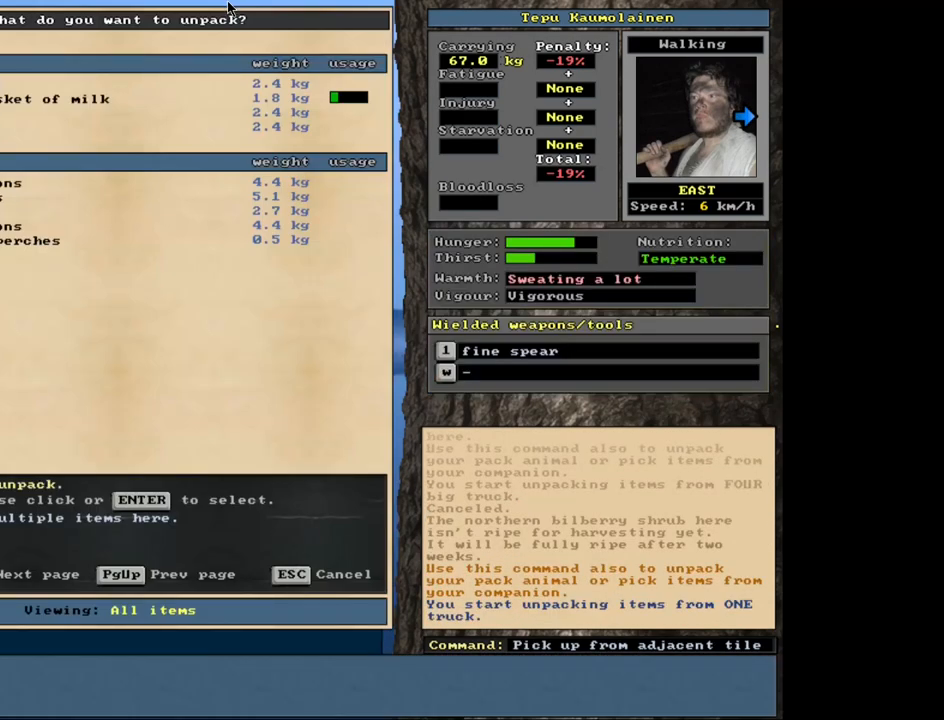
{"keys": [], "mouse": [], "events": []}
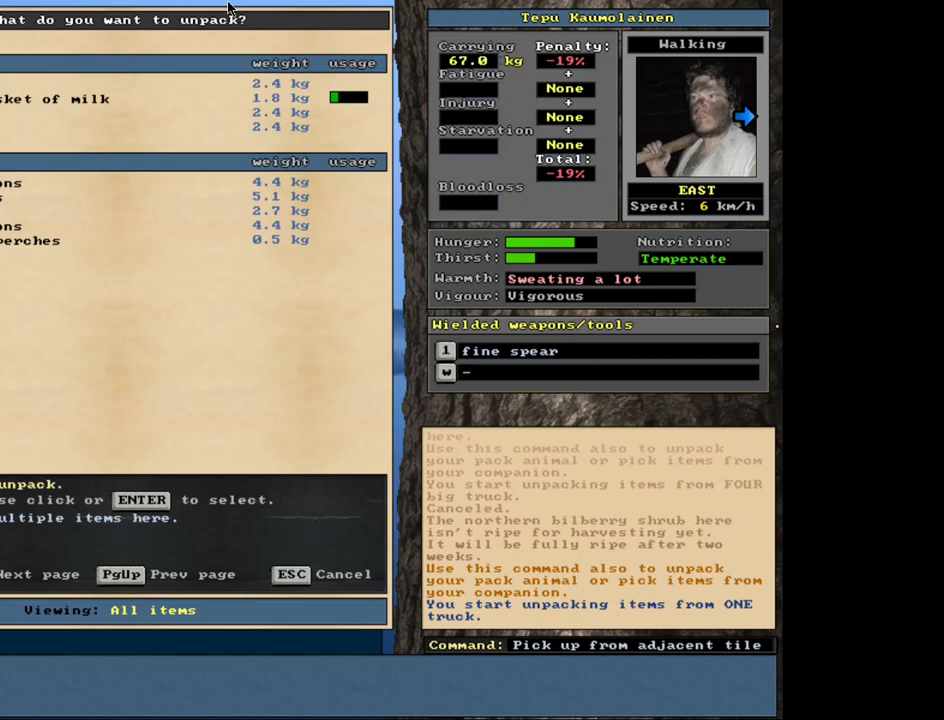
{"keys": [], "mouse": [], "events": [[383, "escape", "down"], [483, "escape", "up"]]}
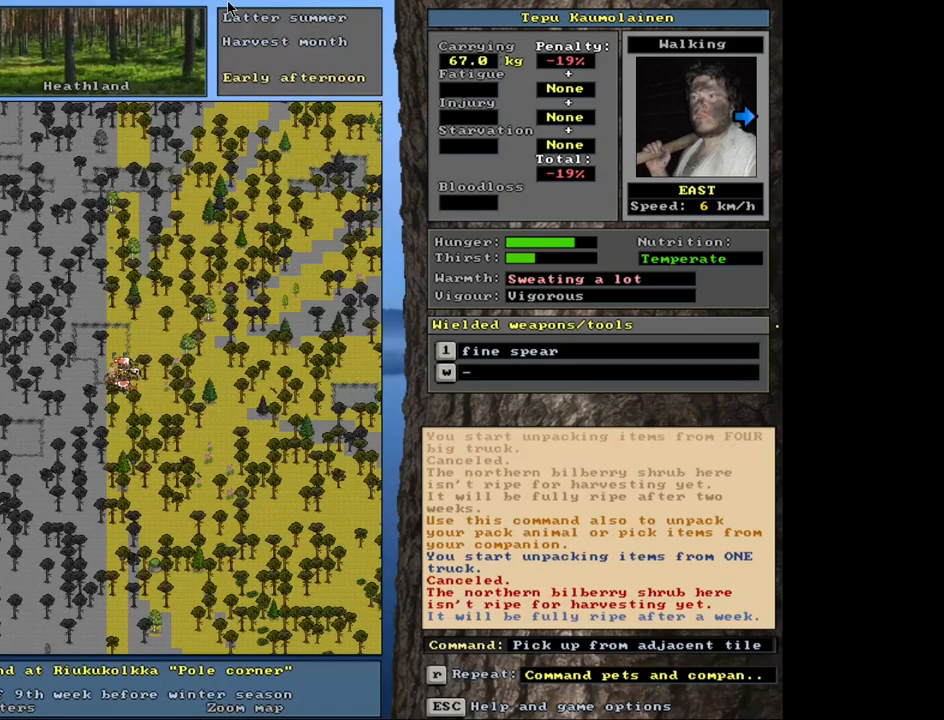
{"keys": [], "mouse": [], "events": [[133, "shift_l", "down"], [200, "g", "down"], [250, "g", "up"], [317, "shift_l", "up"]]}
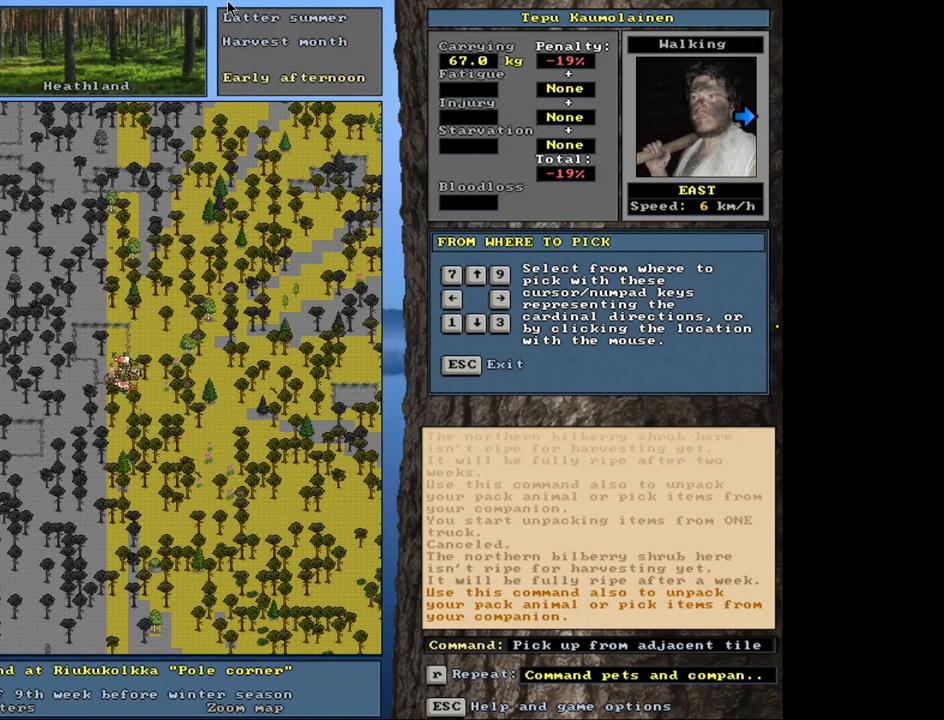
{"keys": ["num3"], "mouse": [], "events": [[500, "num3", "down"]]}
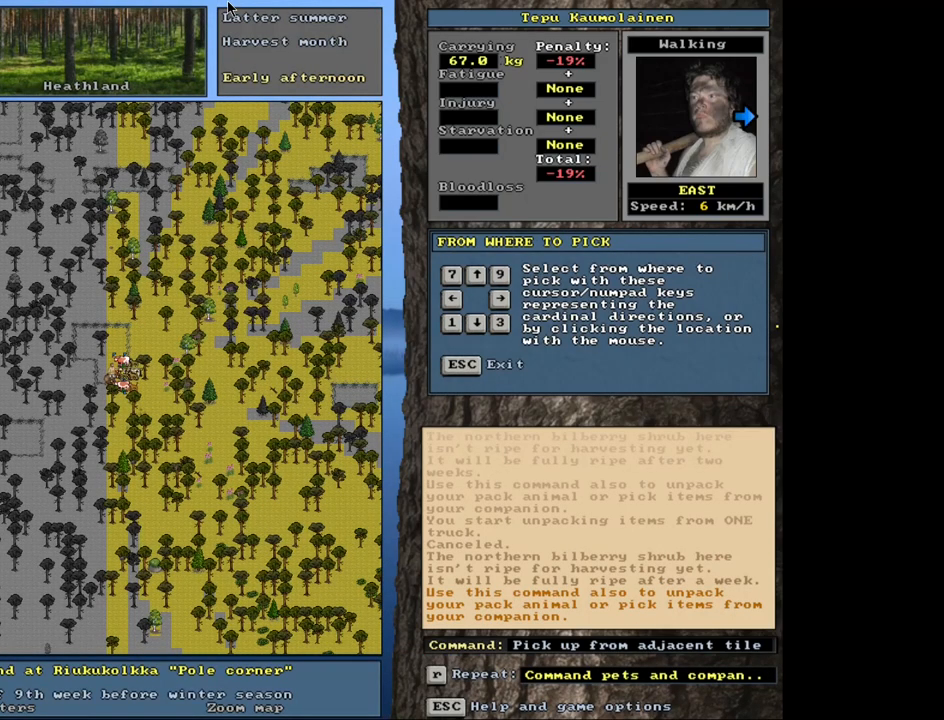
{"keys": [], "mouse": [], "events": [[100, "num3", "up"]]}
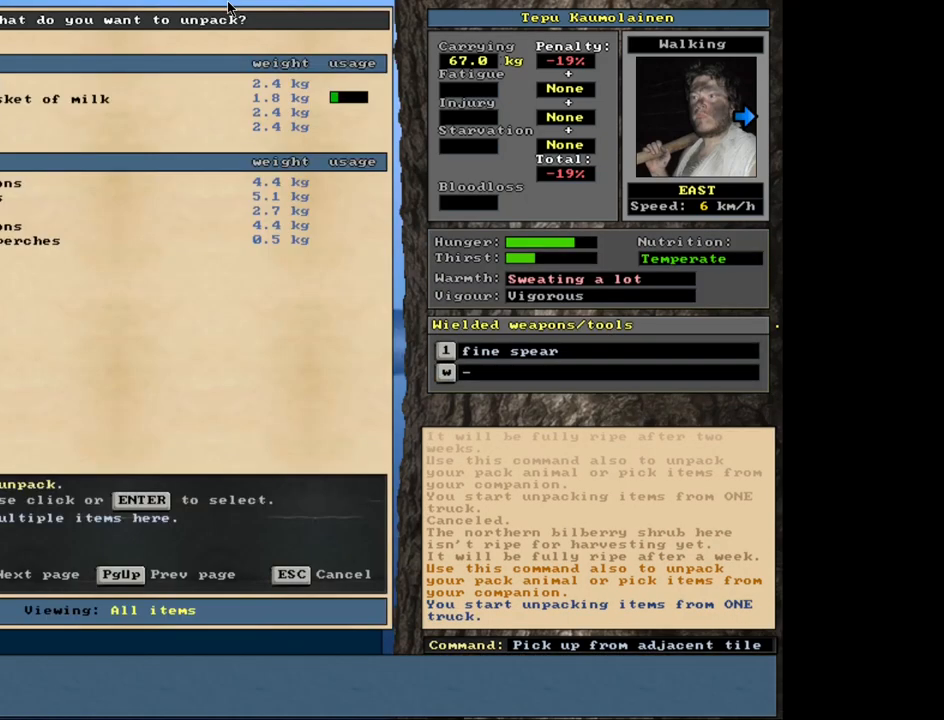
{"keys": [], "mouse": [], "events": []}
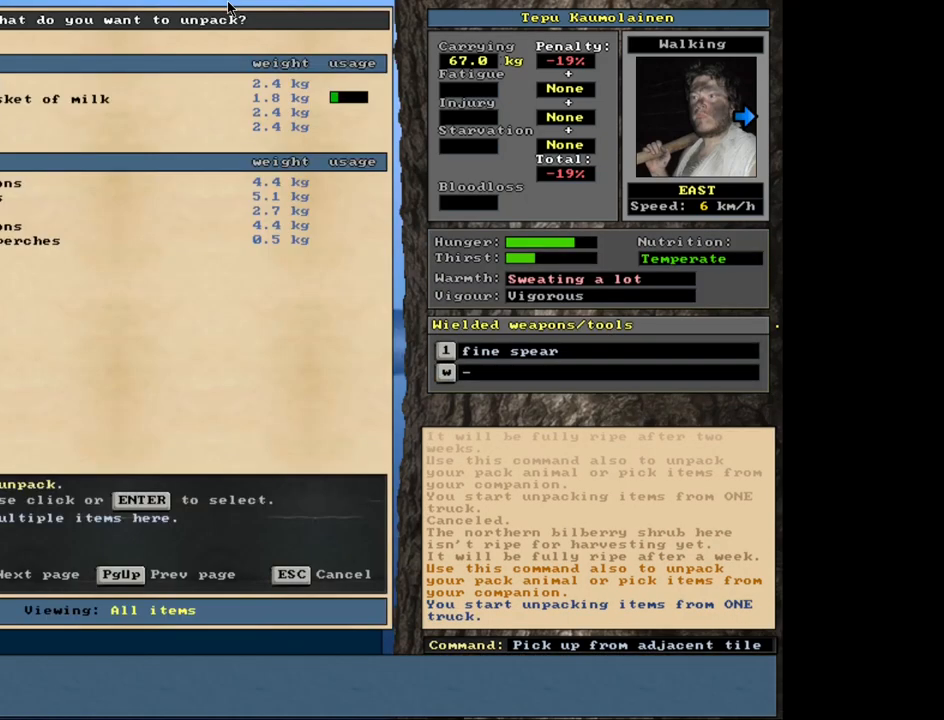
{"keys": [], "mouse": [], "events": [[317, "escape", "down"], [383, "escape", "up"]]}
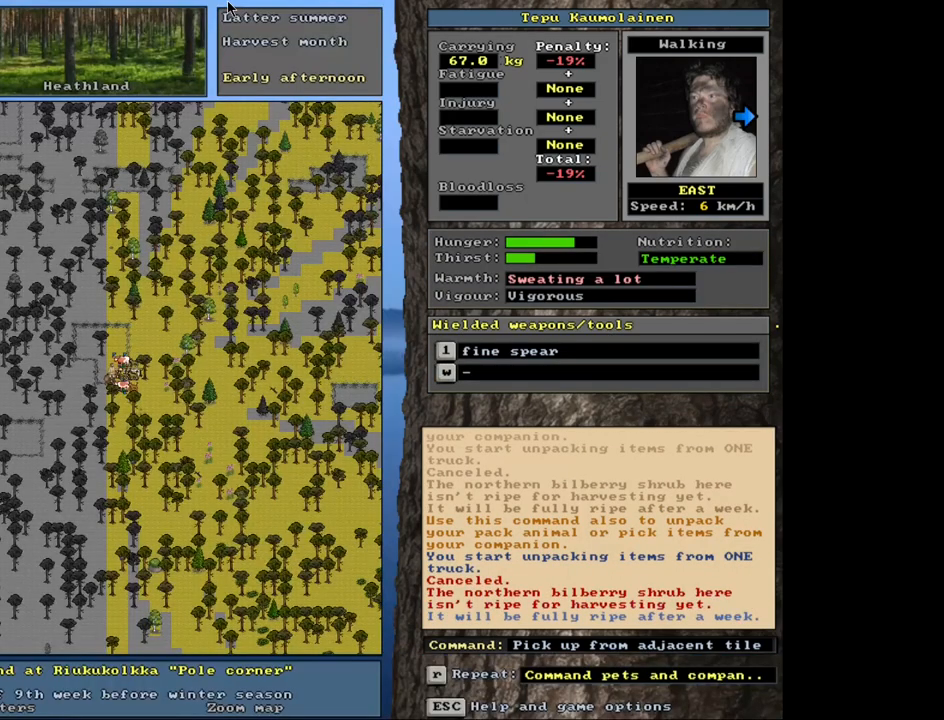
{"keys": [], "mouse": [], "events": []}
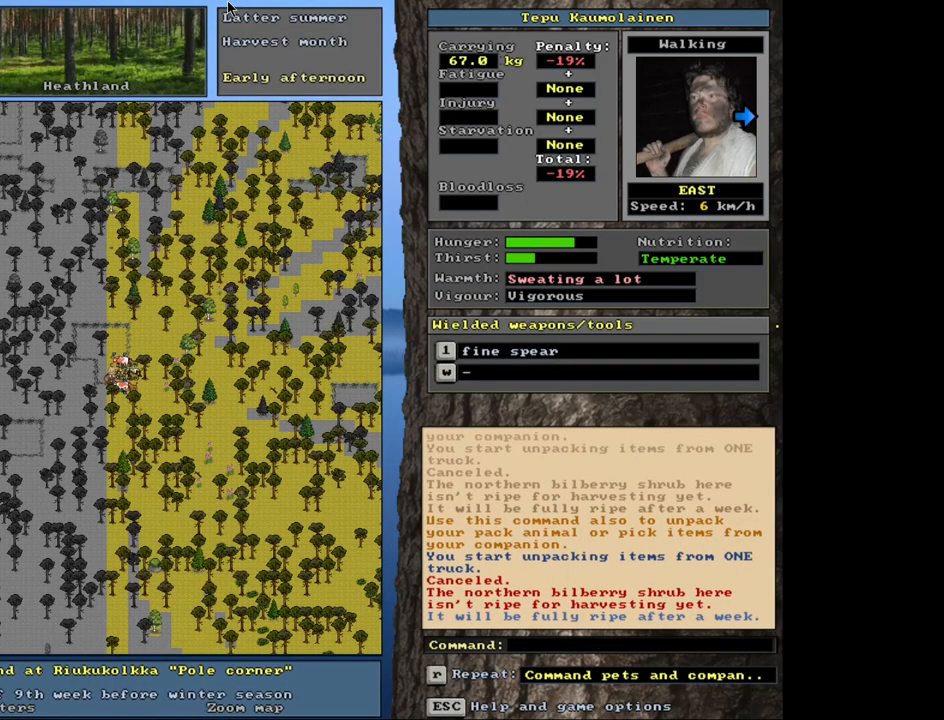
{"keys": [], "mouse": [], "events": []}
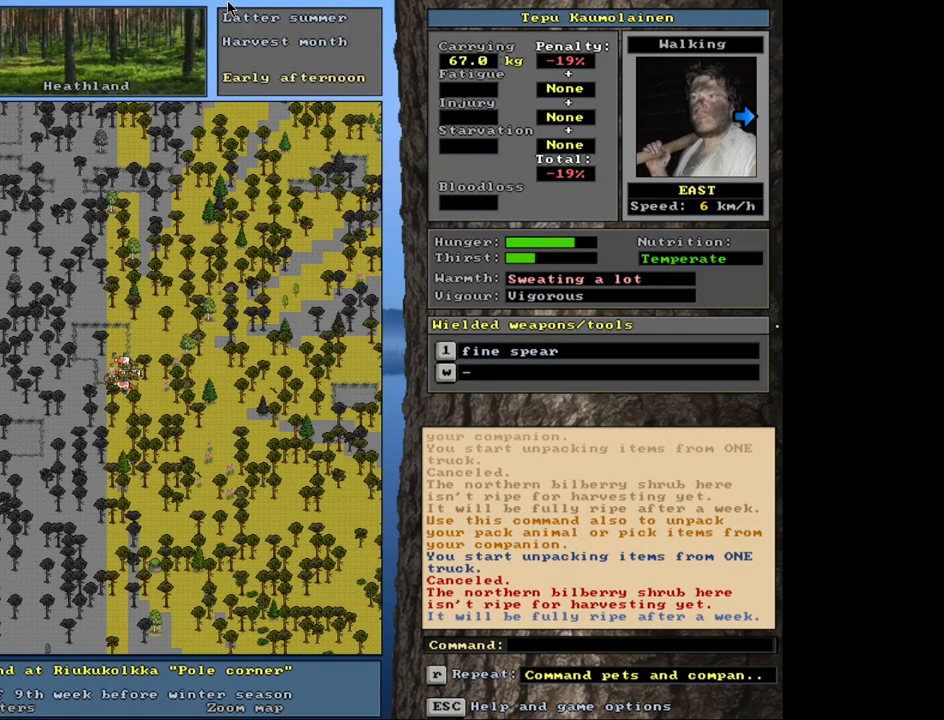
{"keys": ["ctrl_l"], "mouse": [], "events": [[200, "ctrl_l", "down"], [400, "right", "down"], [500, "right", "up"]]}
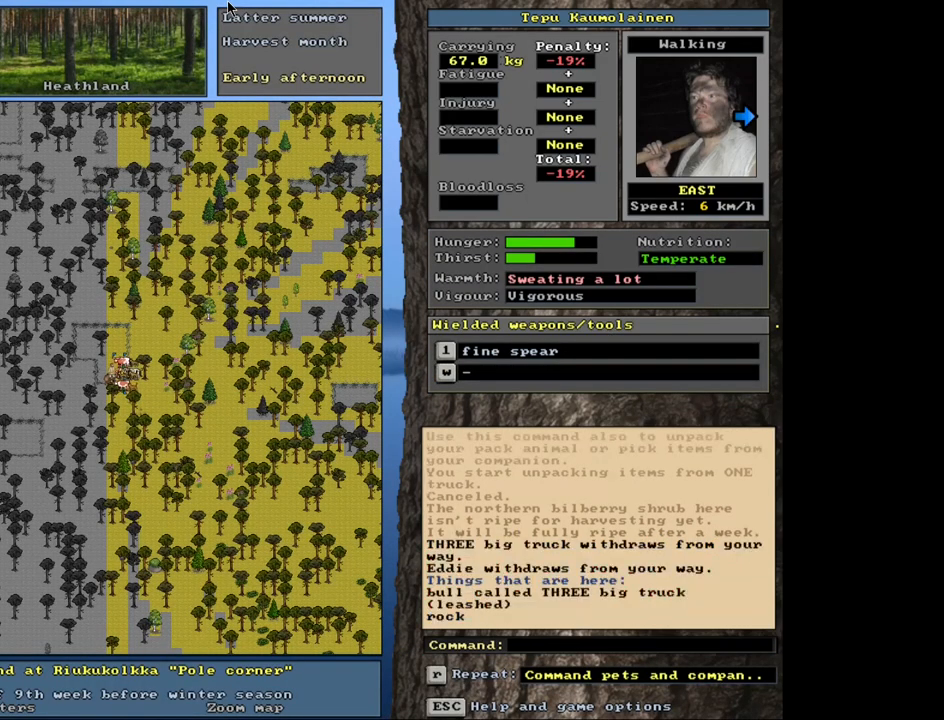
{"keys": ["shift_l"], "mouse": [], "events": [[50, "ctrl_l", "up"], [300, "shift_l", "down"]]}
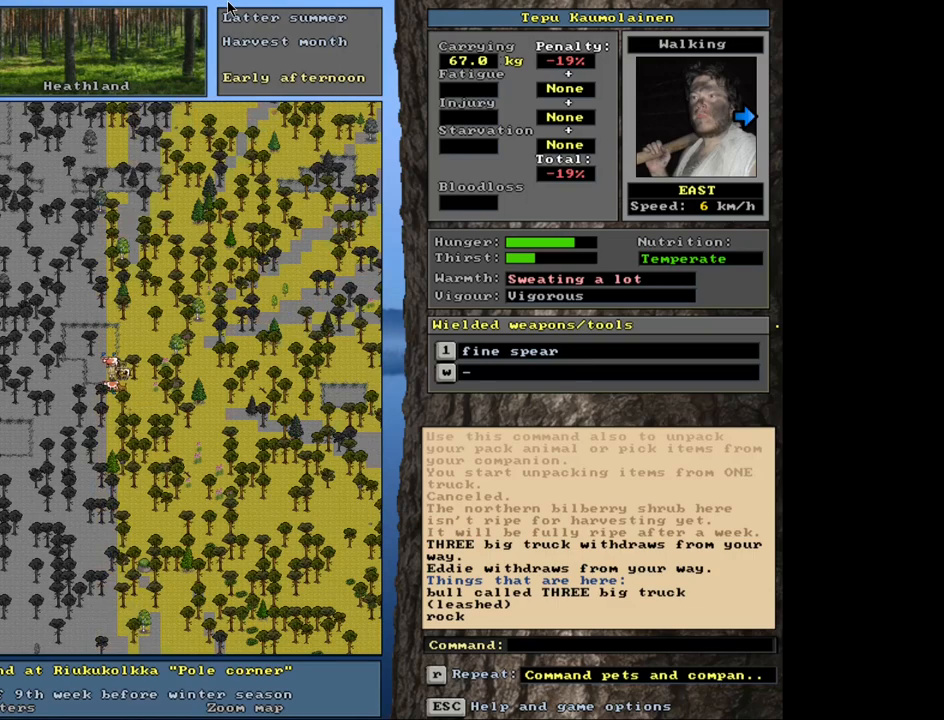
{"keys": [], "mouse": [], "events": [[217, "g", "down"], [283, "g", "up"], [350, "shift_l", "up"]]}
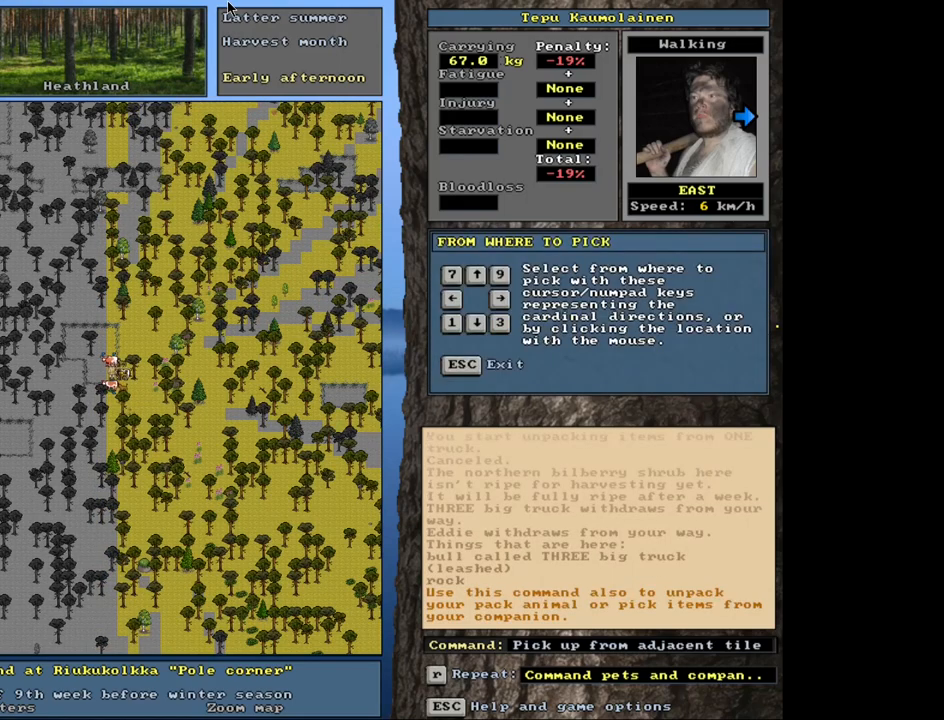
{"keys": [], "mouse": [], "events": [[33, "right", "down"], [117, "right", "up"]]}
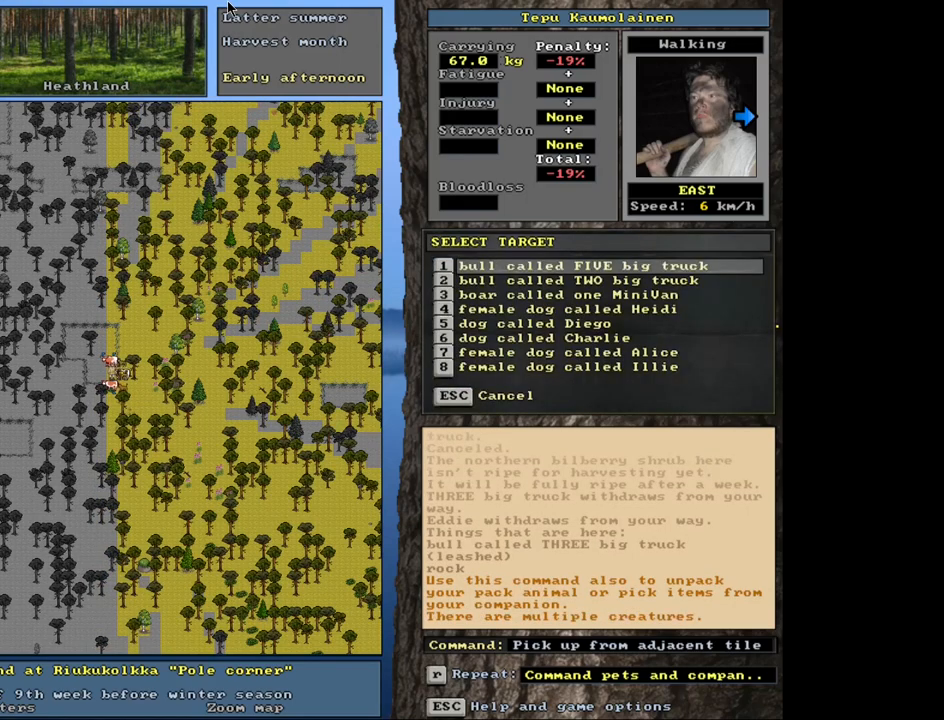
{"keys": [], "mouse": [], "events": []}
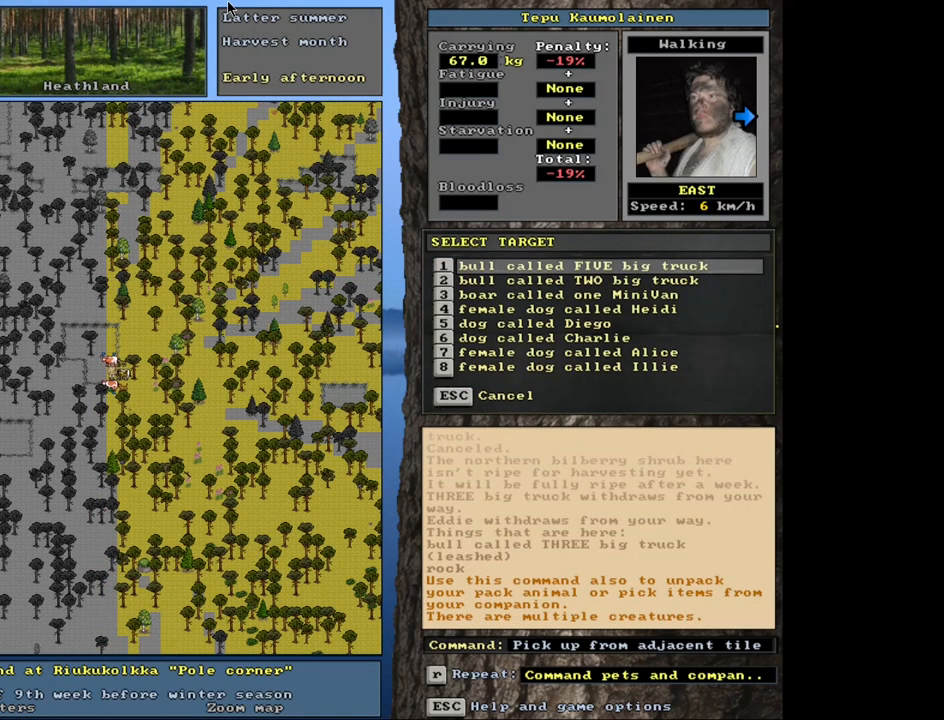
{"keys": [], "mouse": [], "events": [[100, "down", "down"], [283, "down", "up"]]}
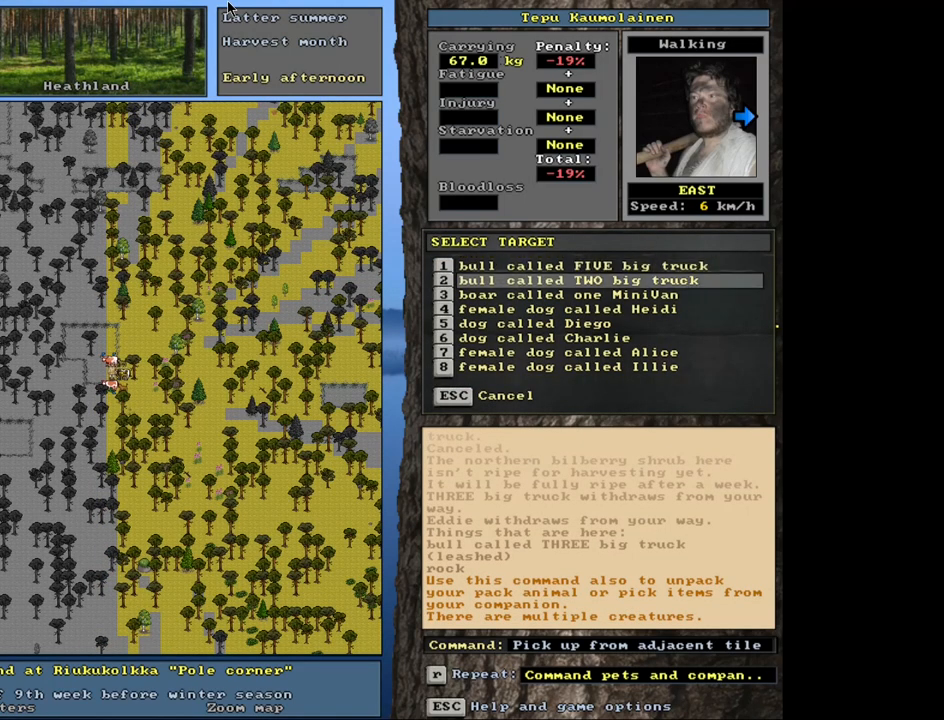
{"keys": ["up"], "mouse": [], "events": [[433, "up", "down"]]}
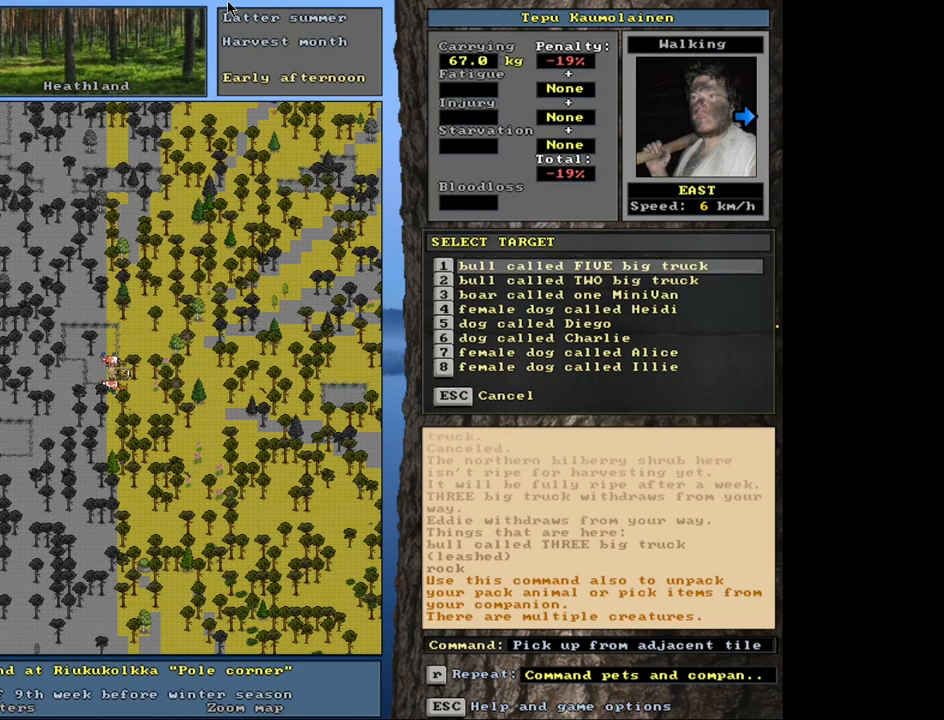
{"keys": [], "mouse": [], "events": [[17, "up", "up"], [100, "return", "down"], [183, "return", "up"]]}
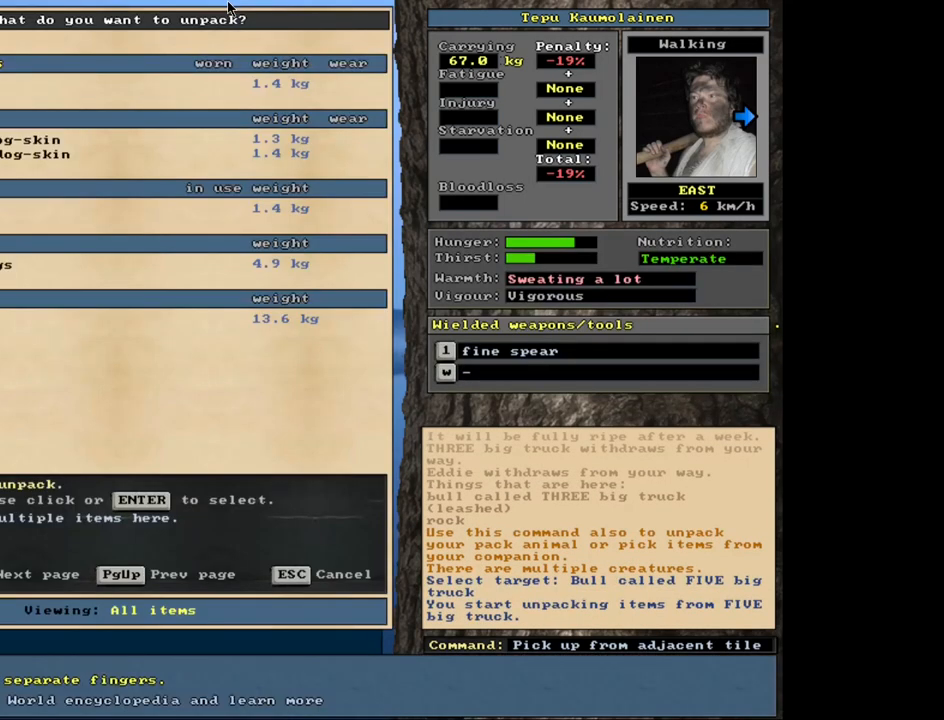
{"keys": [], "mouse": [], "events": []}
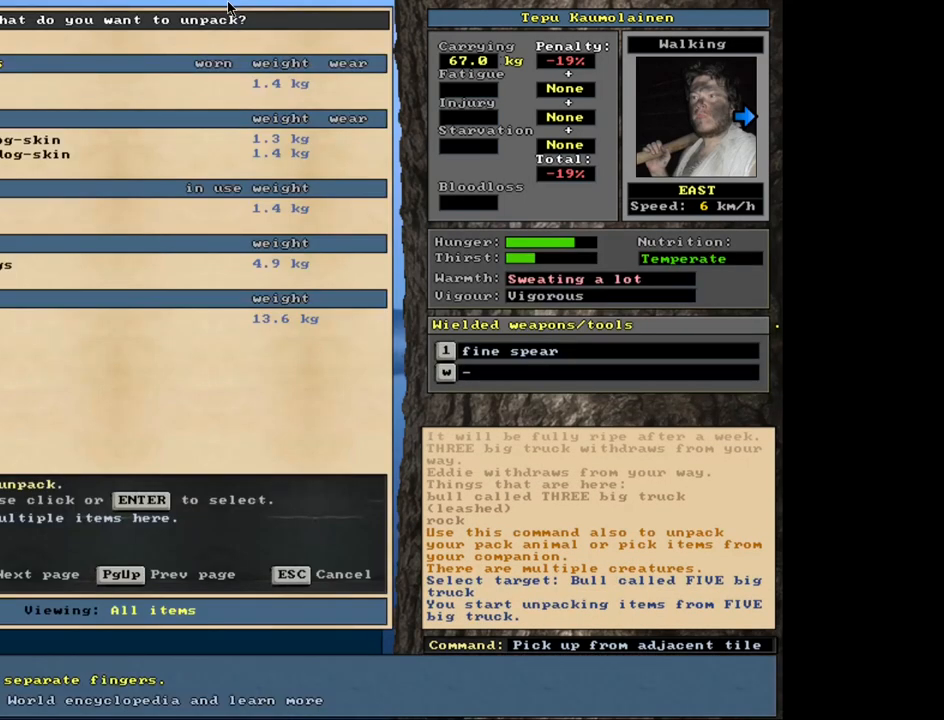
{"keys": [], "mouse": [], "events": []}
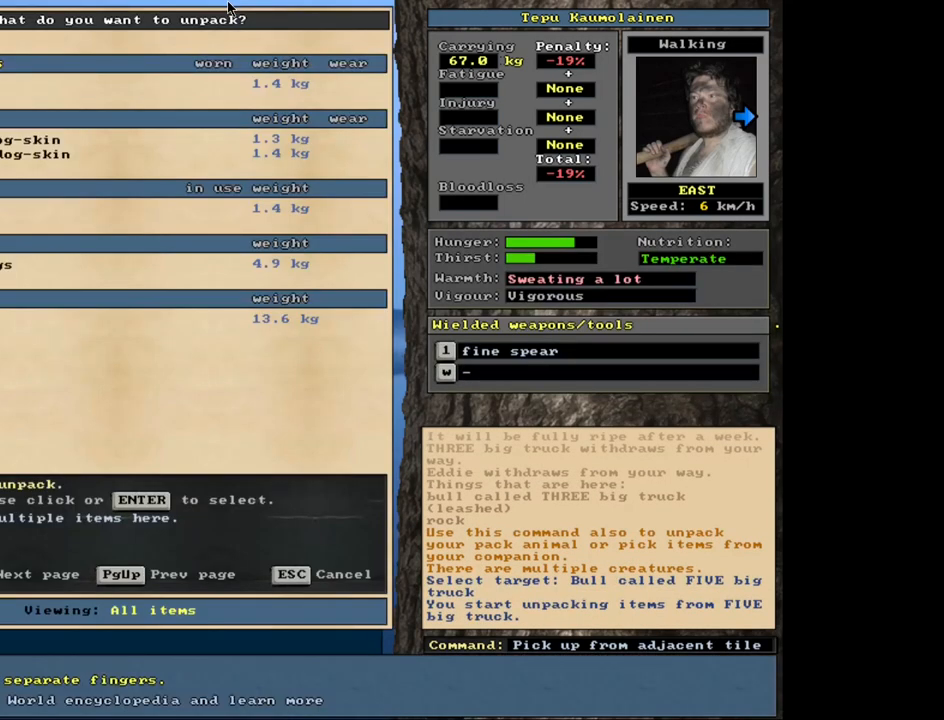
{"keys": ["d"], "mouse": [], "events": [[133, "escape", "down"], [200, "escape", "up"], [450, "d", "down"]]}